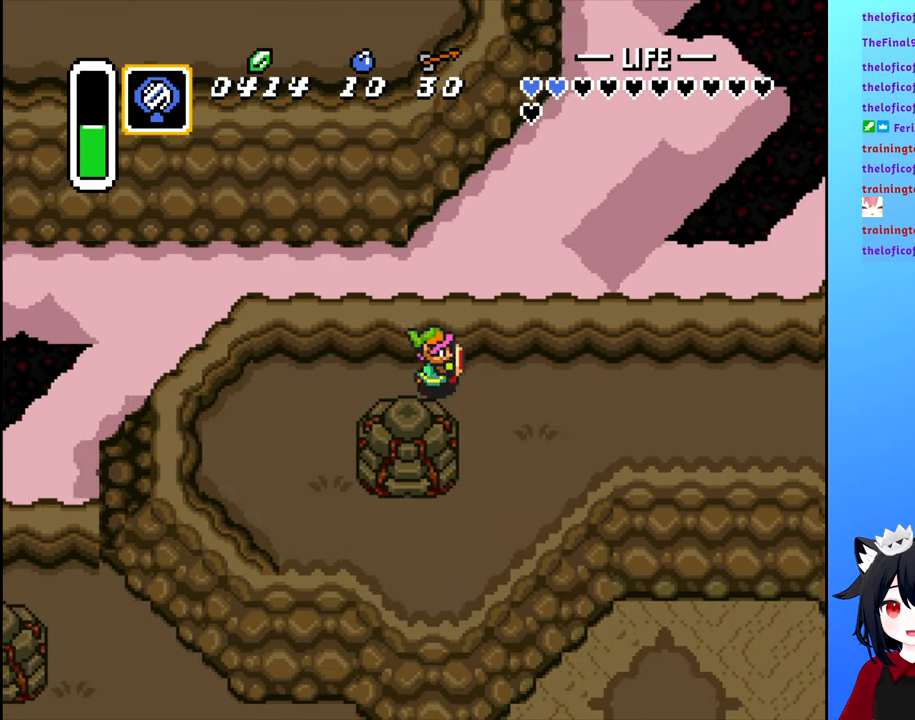
Gameplay with a controller (Nintendo layout); each line is a JSON object with the inputs held at the frame after it. "events" lists button and stick changes between this image and that frame as [ms after this image, input, new state], when the widget could be followed in between. Not read: L3 R3.
{"buttons": [], "events": []}
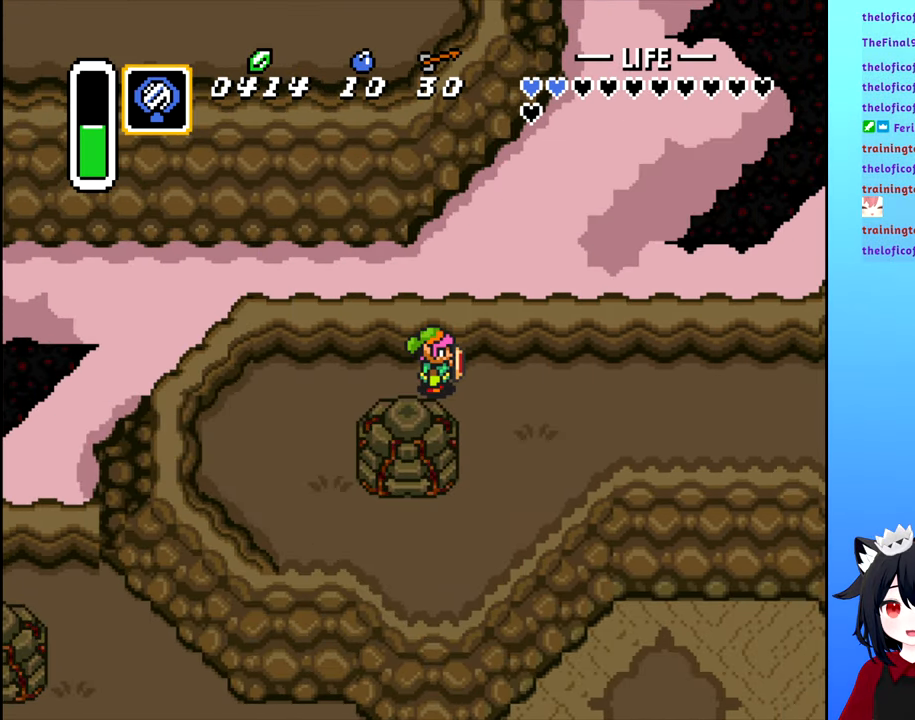
{"buttons": [], "events": [[250, "B", "down"], [333, "B", "up"]]}
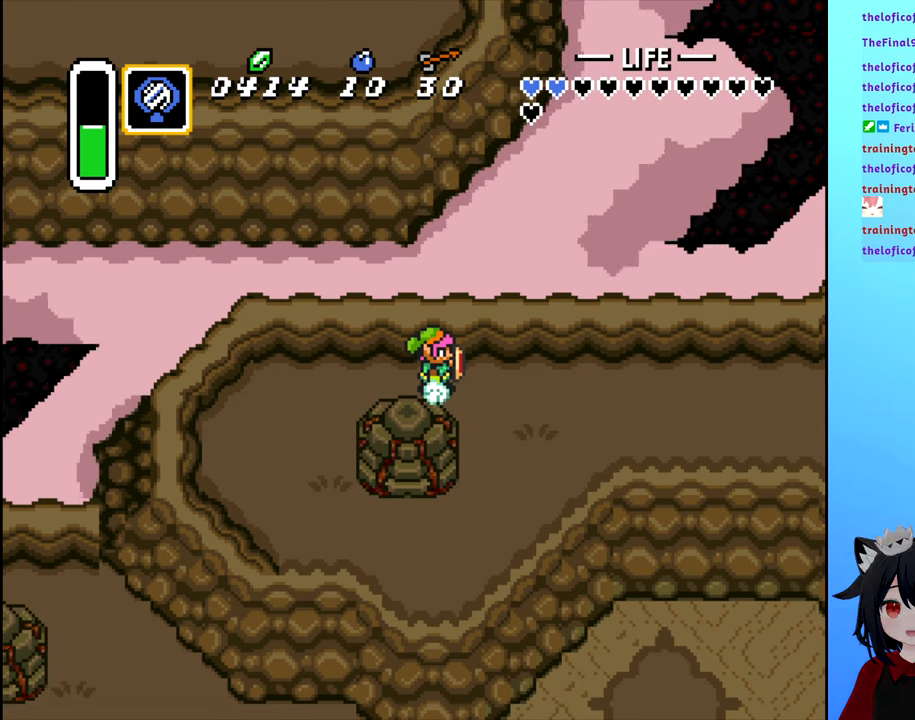
{"buttons": ["DPAD_RIGHT"], "events": [[467, "DPAD_RIGHT", "down"]]}
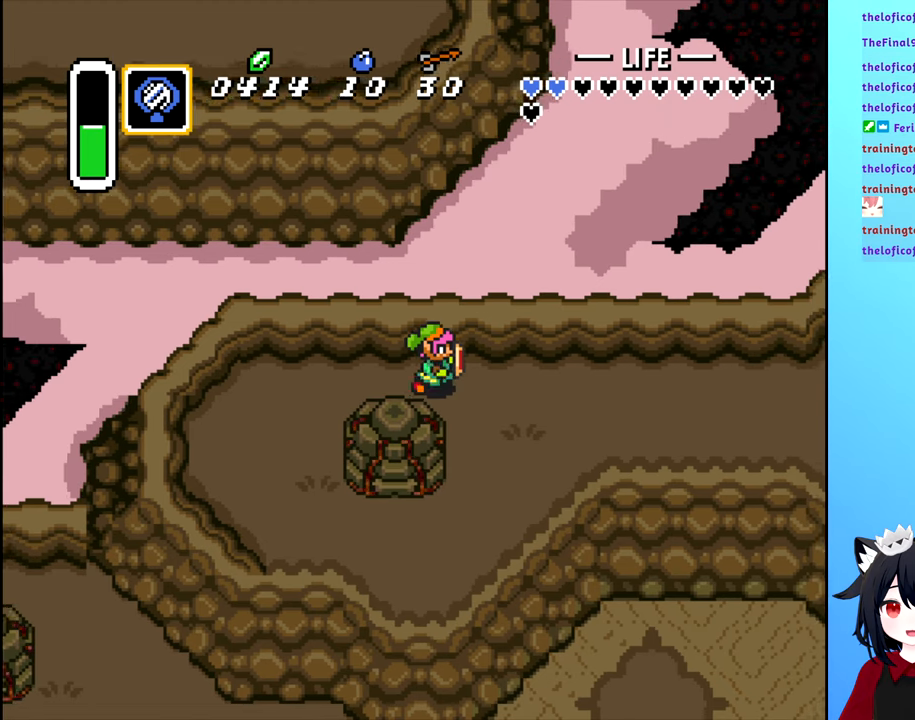
{"buttons": ["DPAD_LEFT"], "events": [[300, "DPAD_RIGHT", "up"], [483, "DPAD_LEFT", "down"]]}
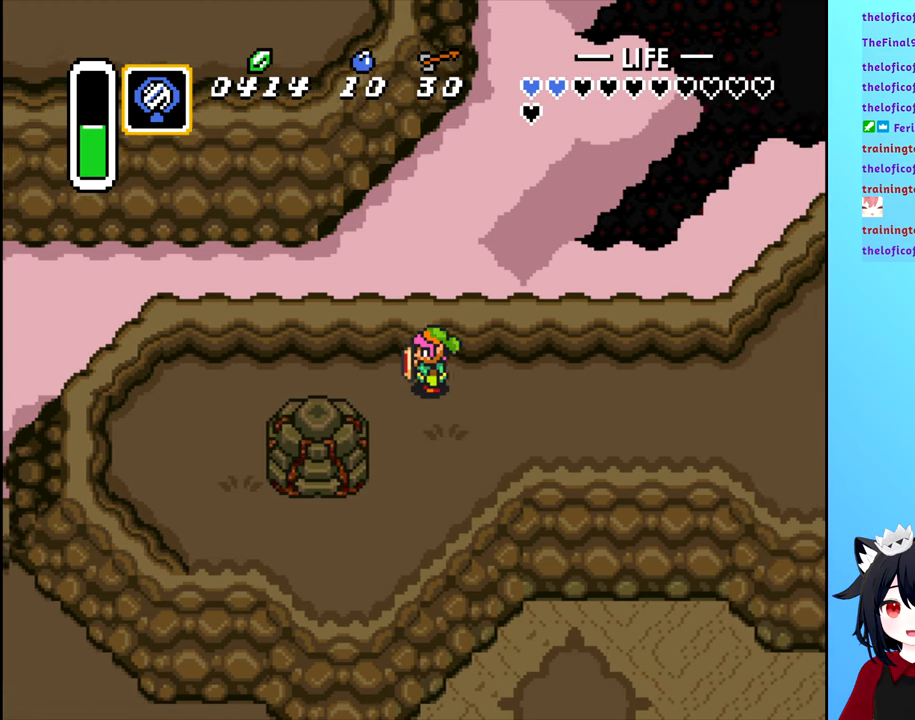
{"buttons": [], "events": [[50, "DPAD_LEFT", "up"], [367, "DPAD_DOWN", "down"], [417, "DPAD_DOWN", "up"]]}
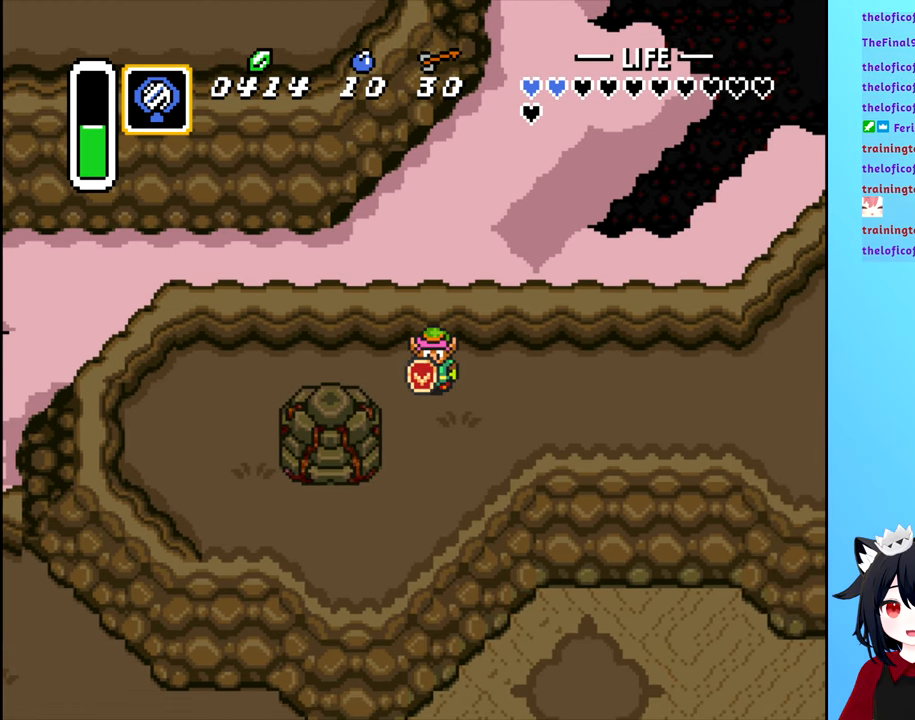
{"buttons": [], "events": [[350, "X", "down"], [433, "X", "up"]]}
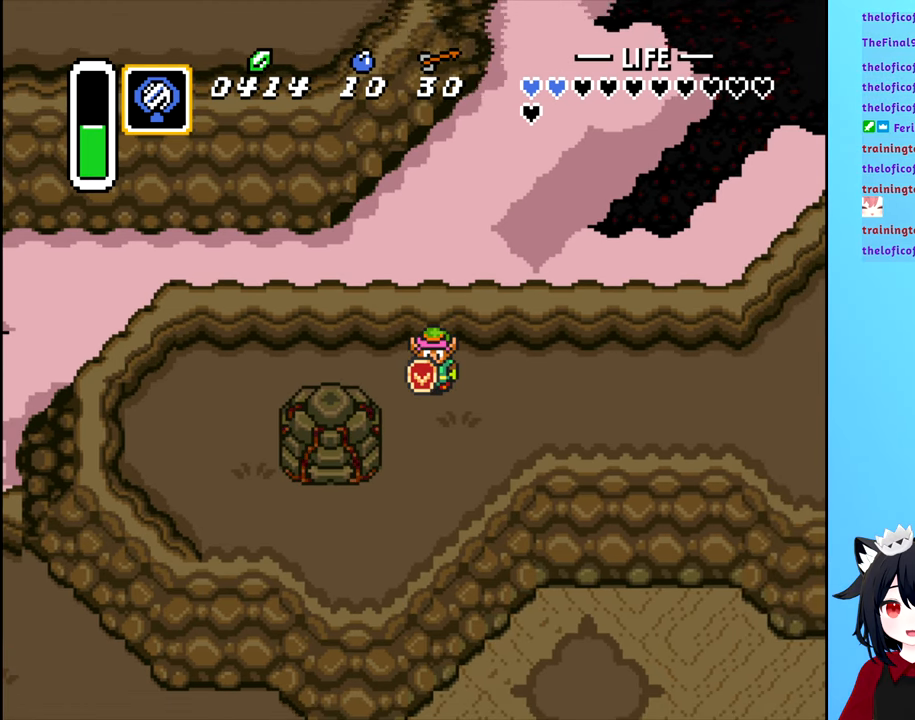
{"buttons": [], "events": []}
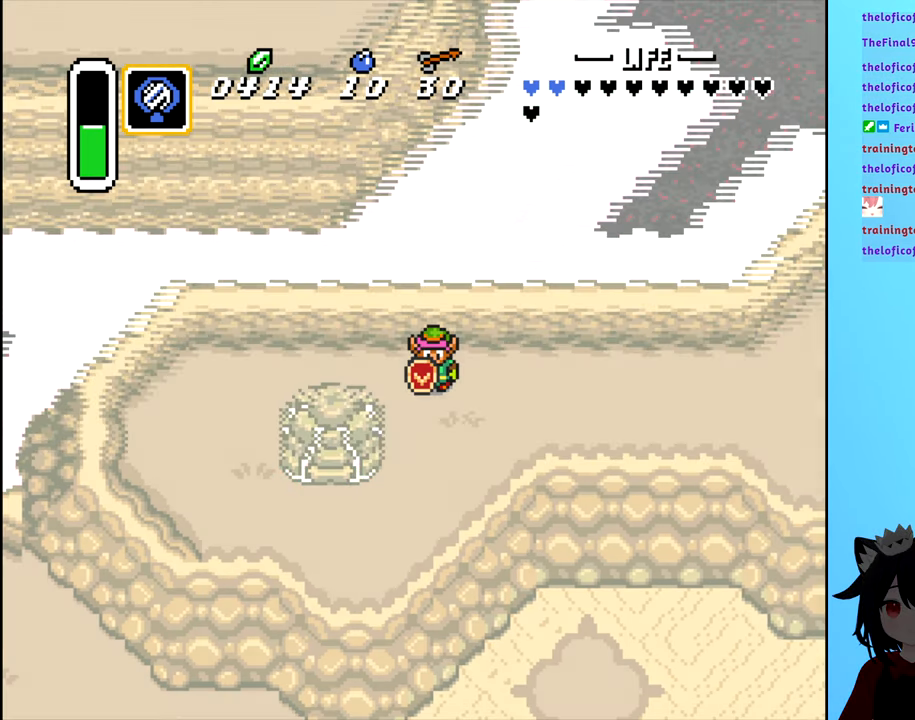
{"buttons": [], "events": []}
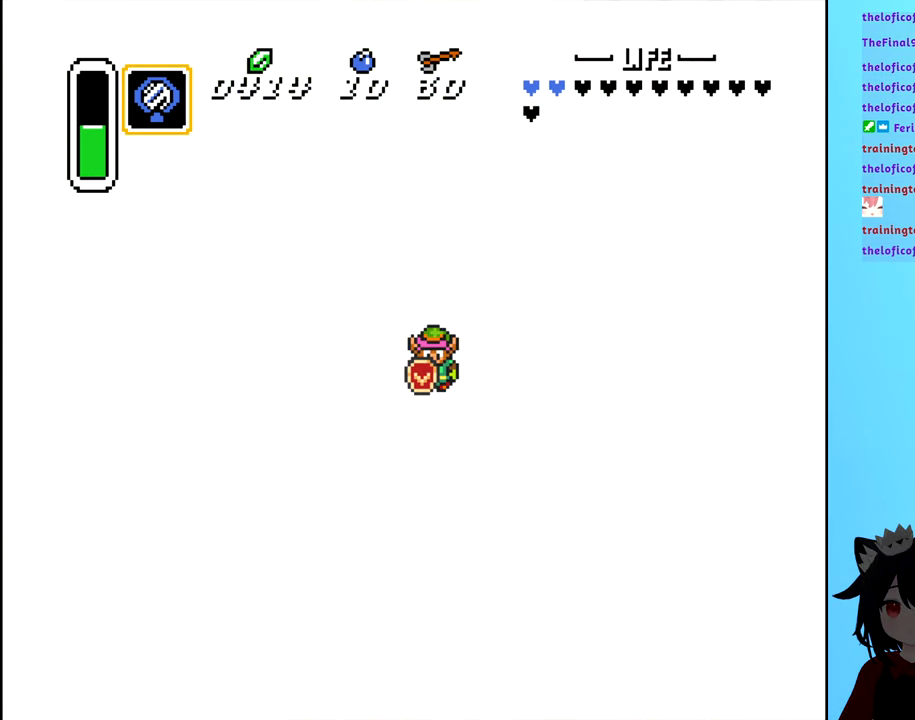
{"buttons": [], "events": []}
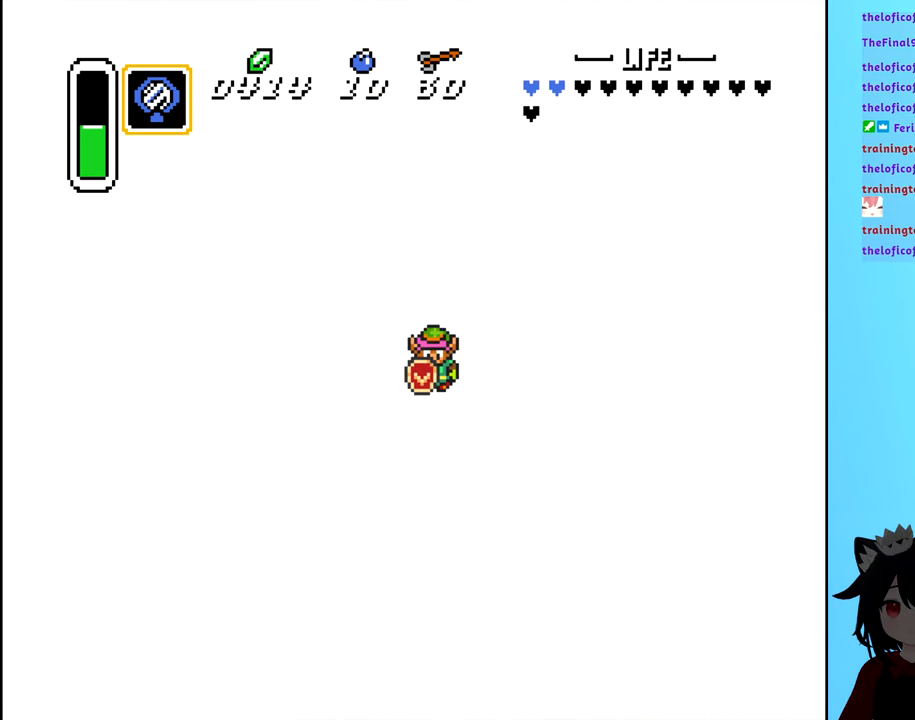
{"buttons": [], "events": []}
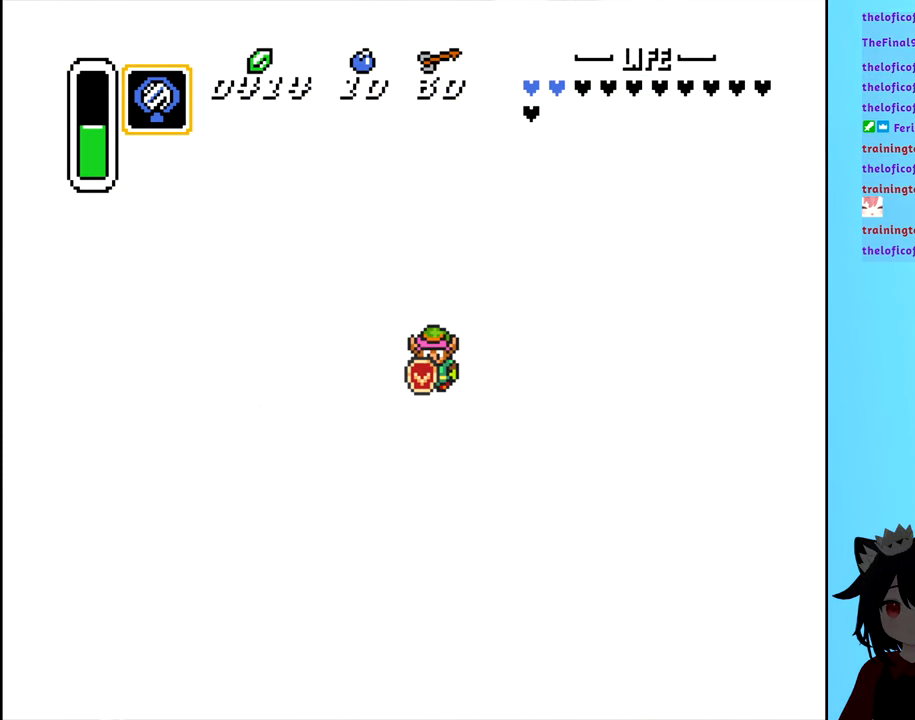
{"buttons": [], "events": []}
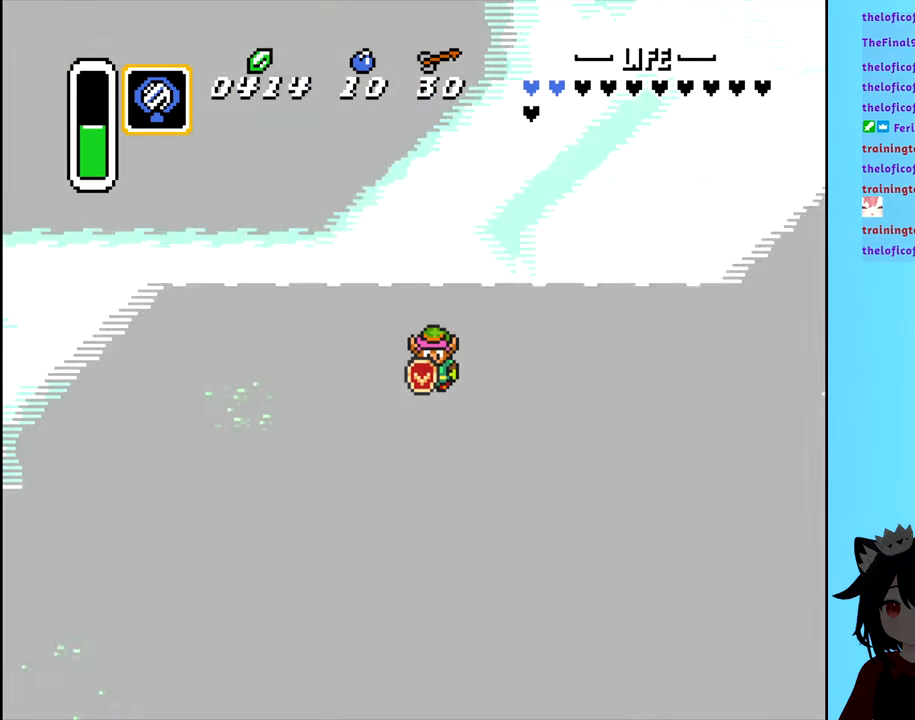
{"buttons": [], "events": []}
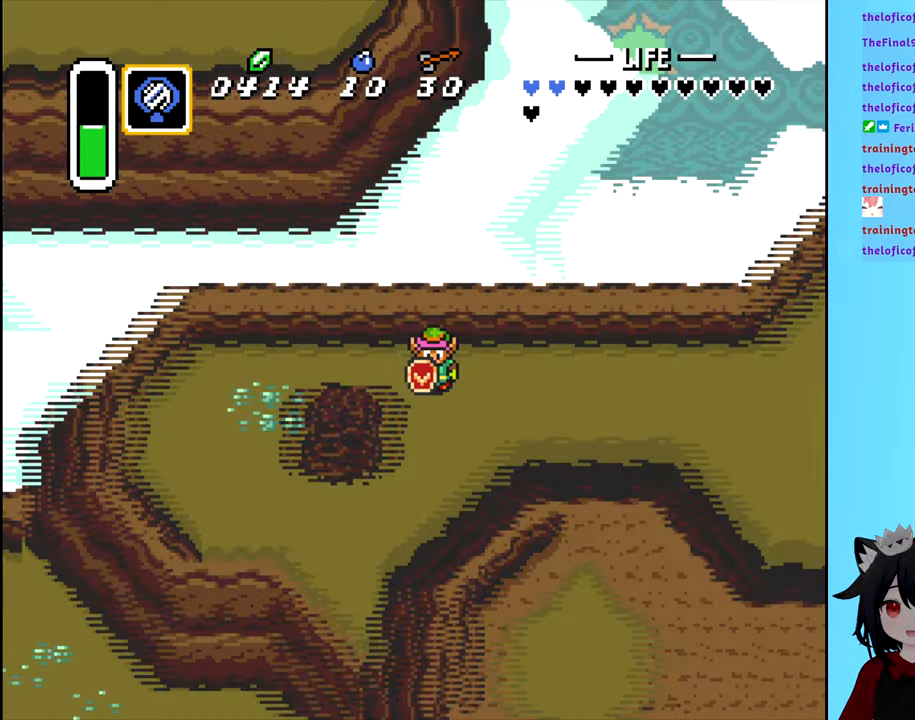
{"buttons": ["DPAD_RIGHT"], "events": [[300, "DPAD_RIGHT", "down"]]}
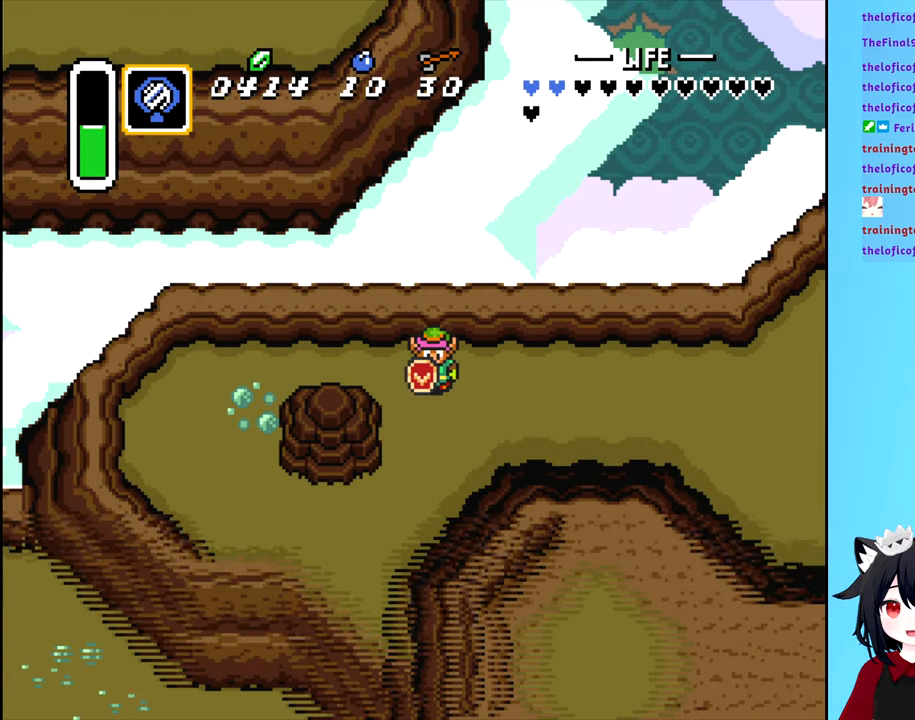
{"buttons": ["DPAD_RIGHT"], "events": []}
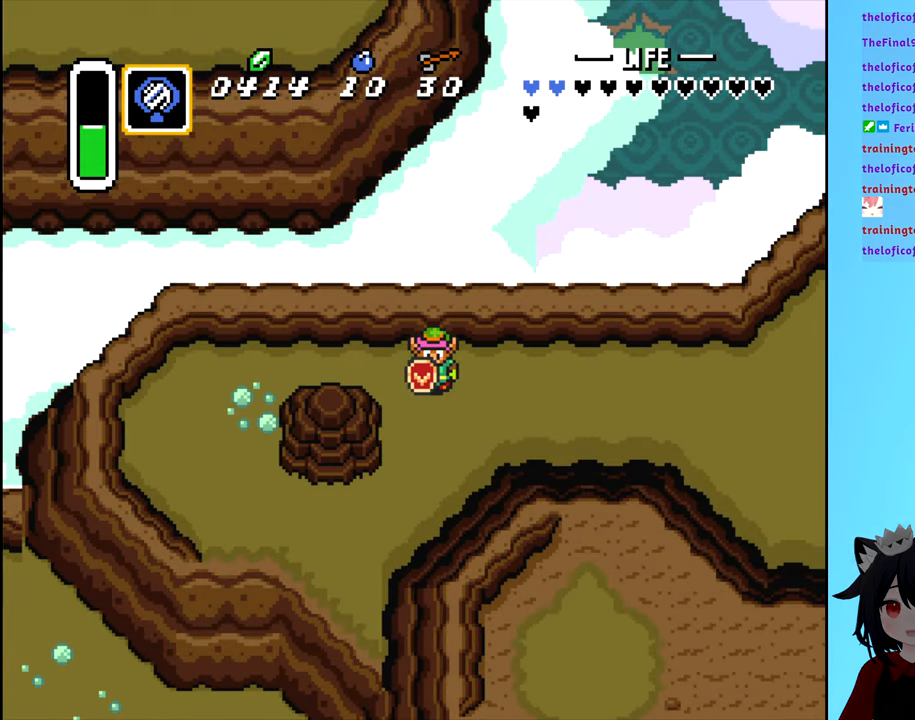
{"buttons": ["DPAD_RIGHT"], "events": []}
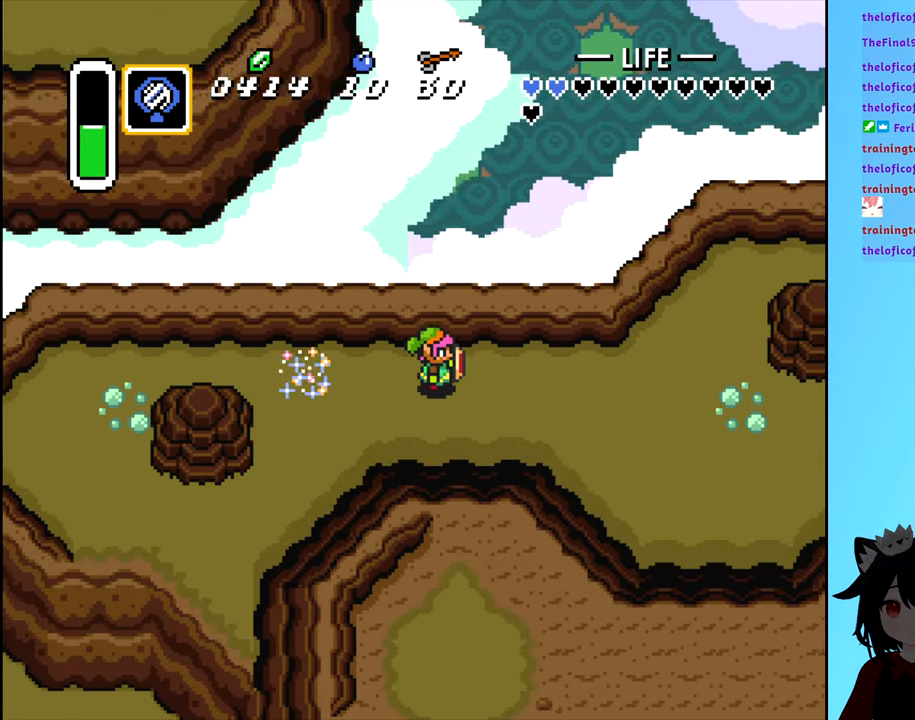
{"buttons": ["DPAD_RIGHT"], "events": []}
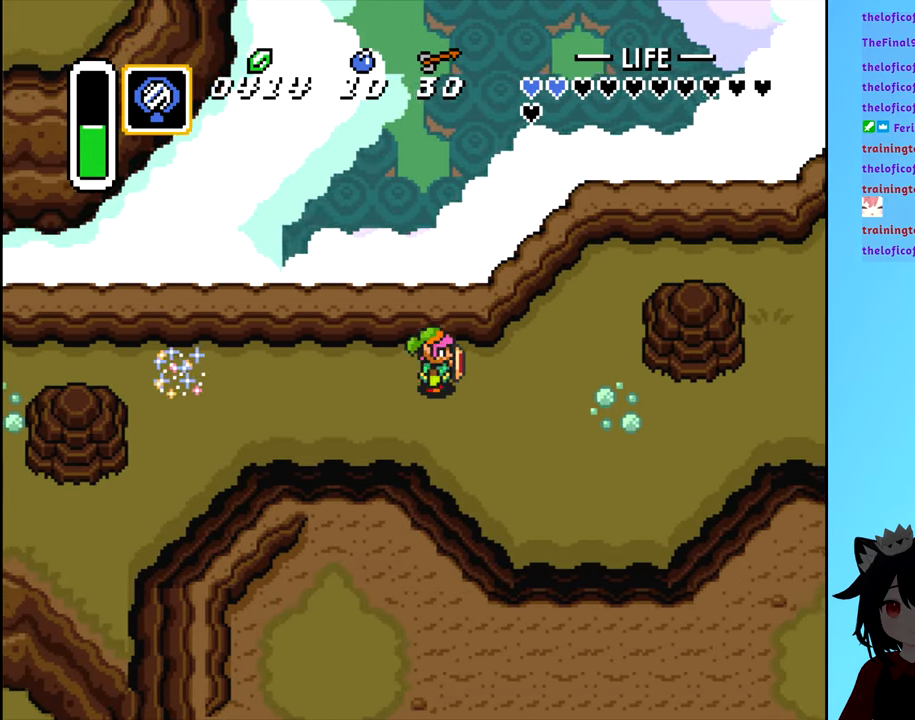
{"buttons": ["DPAD_DOWN", "DPAD_RIGHT"], "events": [[484, "DPAD_DOWN", "down"]]}
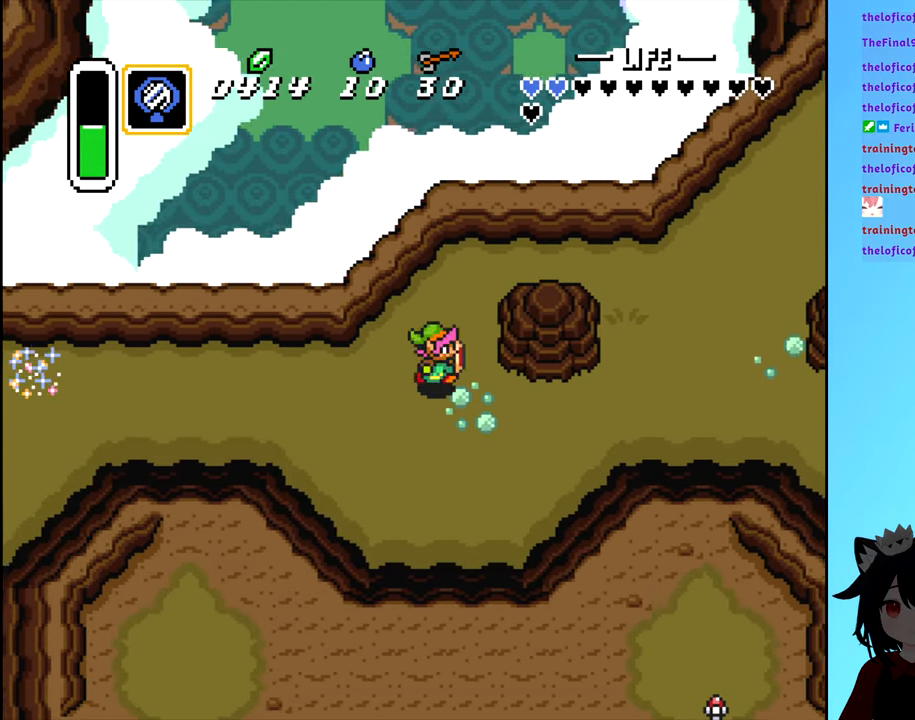
{"buttons": ["DPAD_RIGHT"], "events": [[100, "DPAD_DOWN", "up"]]}
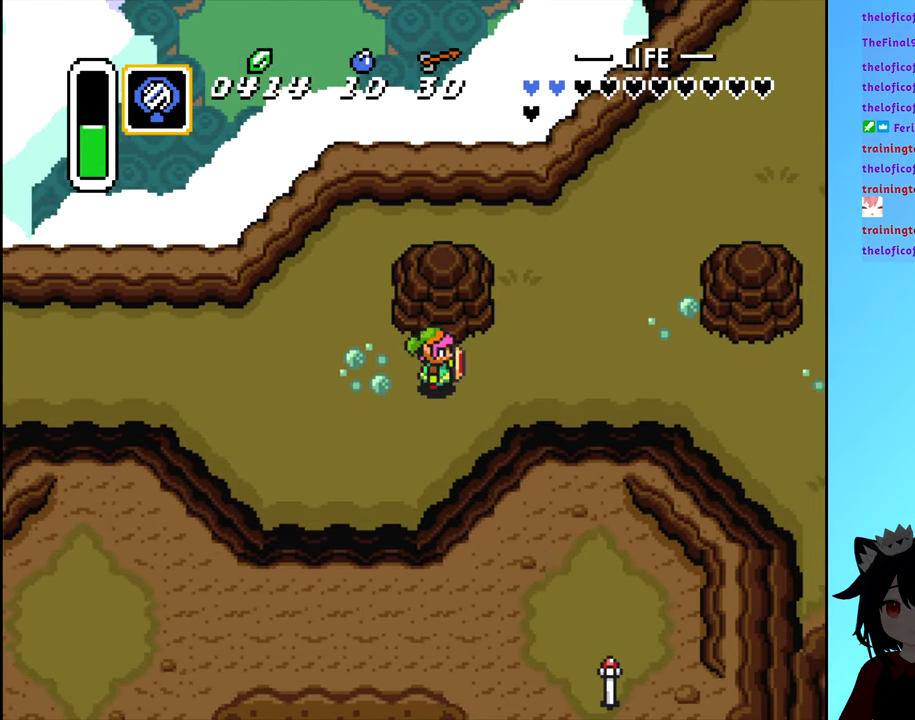
{"buttons": ["DPAD_RIGHT"], "events": [[317, "DPAD_UP", "down"], [484, "DPAD_UP", "up"]]}
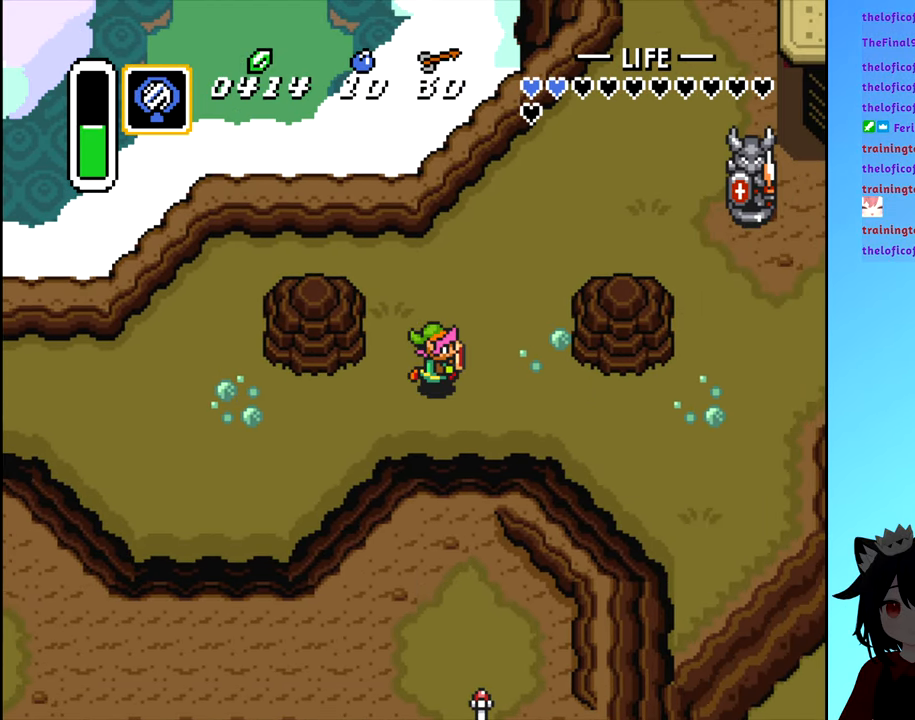
{"buttons": [], "events": [[384, "DPAD_RIGHT", "up"]]}
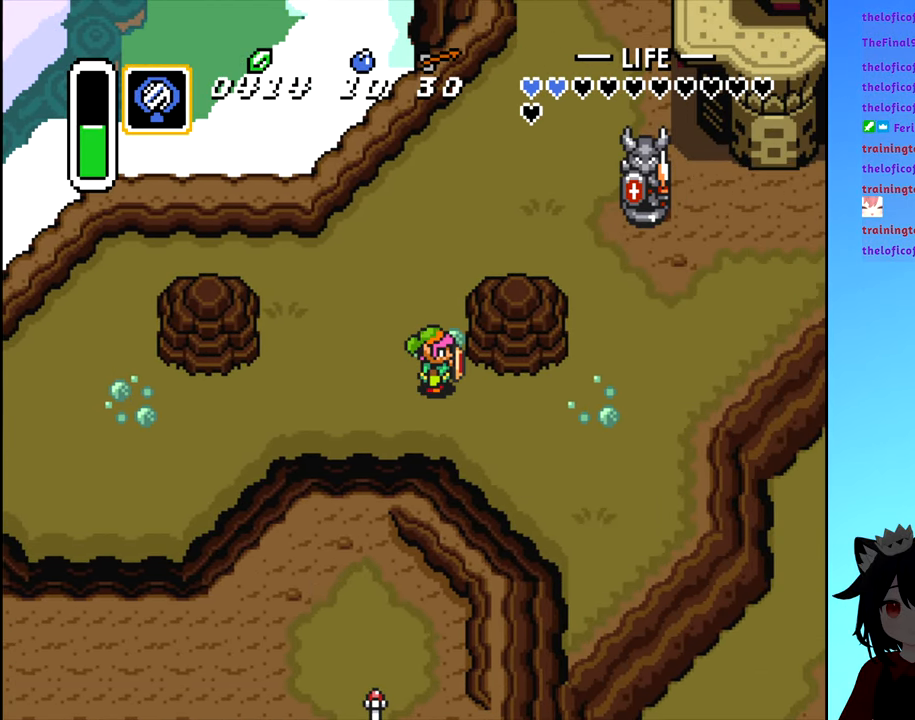
{"buttons": ["DPAD_LEFT"], "events": [[384, "DPAD_LEFT", "down"]]}